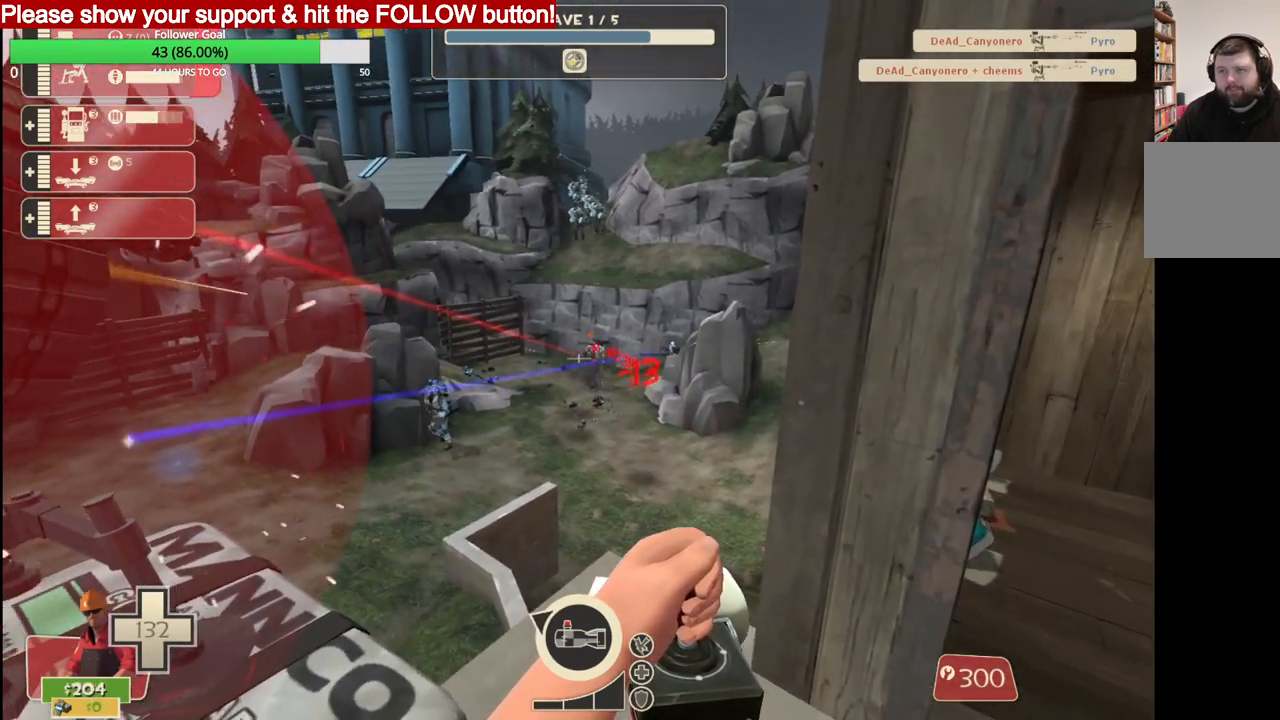
Gameplay with a controller (PlayStation layout); each line is a JSON object with the inputs held at the frame after it. "events" lists button and stick changes between this image and that frame as [ms after this image, input, new state], when the widget could be followed in between.
{"buttons": ["L2", "R2"], "left_stick": "center", "right_stick": "center", "events": [[50, "L2", "up"], [117, "L2", "down"], [283, "L2", "up"], [333, "L2", "down"]]}
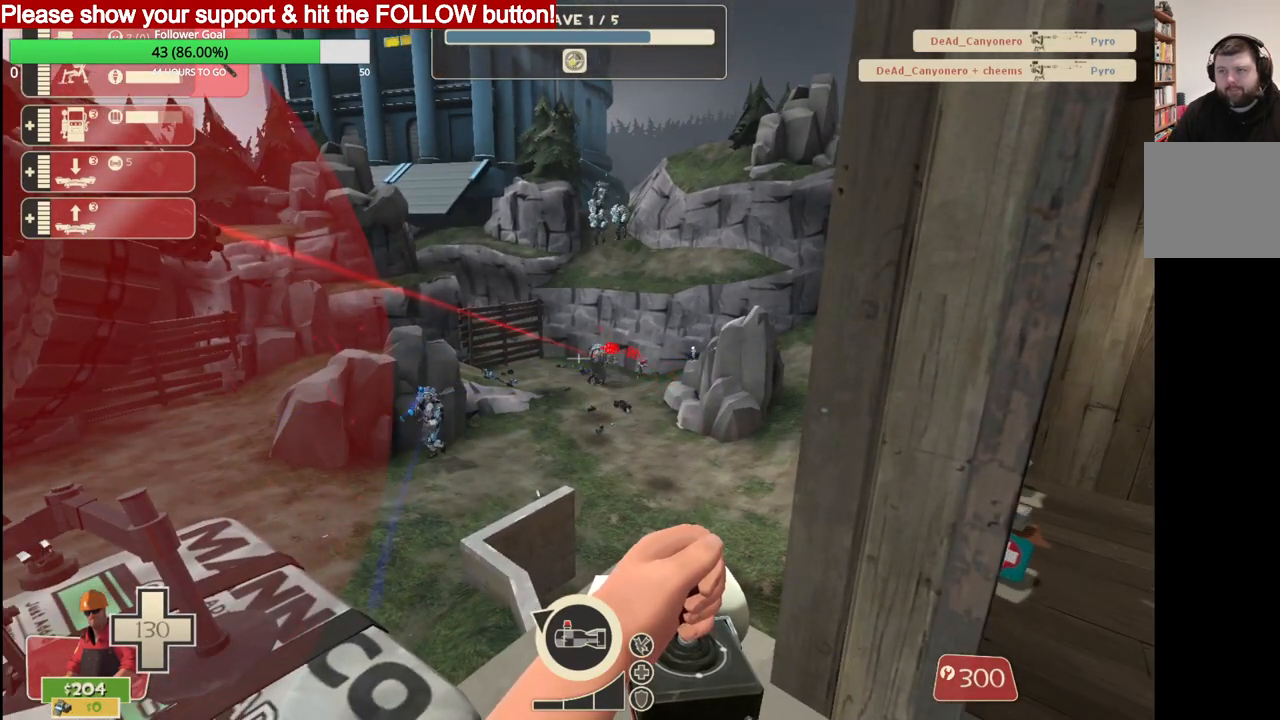
{"buttons": ["L2", "R2"], "left_stick": "center", "right_stick": "center", "events": [[350, "L2", "up"], [400, "L2", "down"]]}
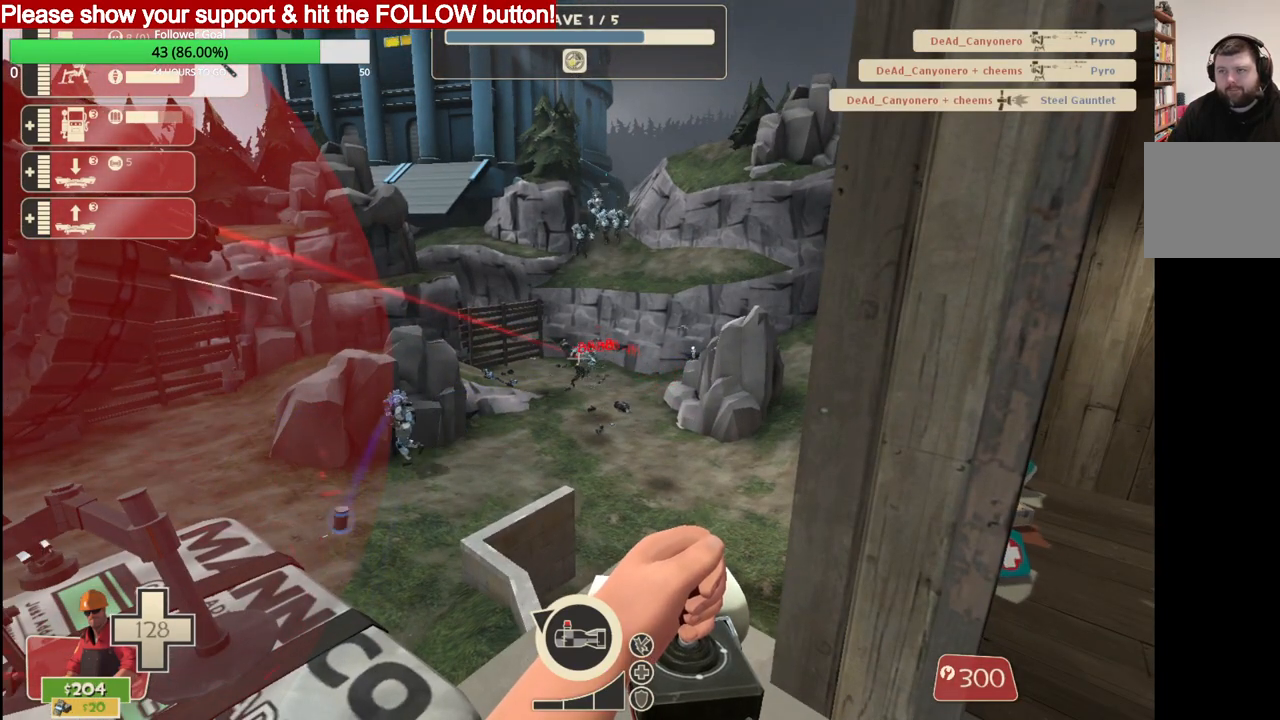
{"buttons": ["L2", "R2"], "left_stick": "center", "right_stick": "center", "events": [[400, "L2", "up"], [433, "L2", "down"]]}
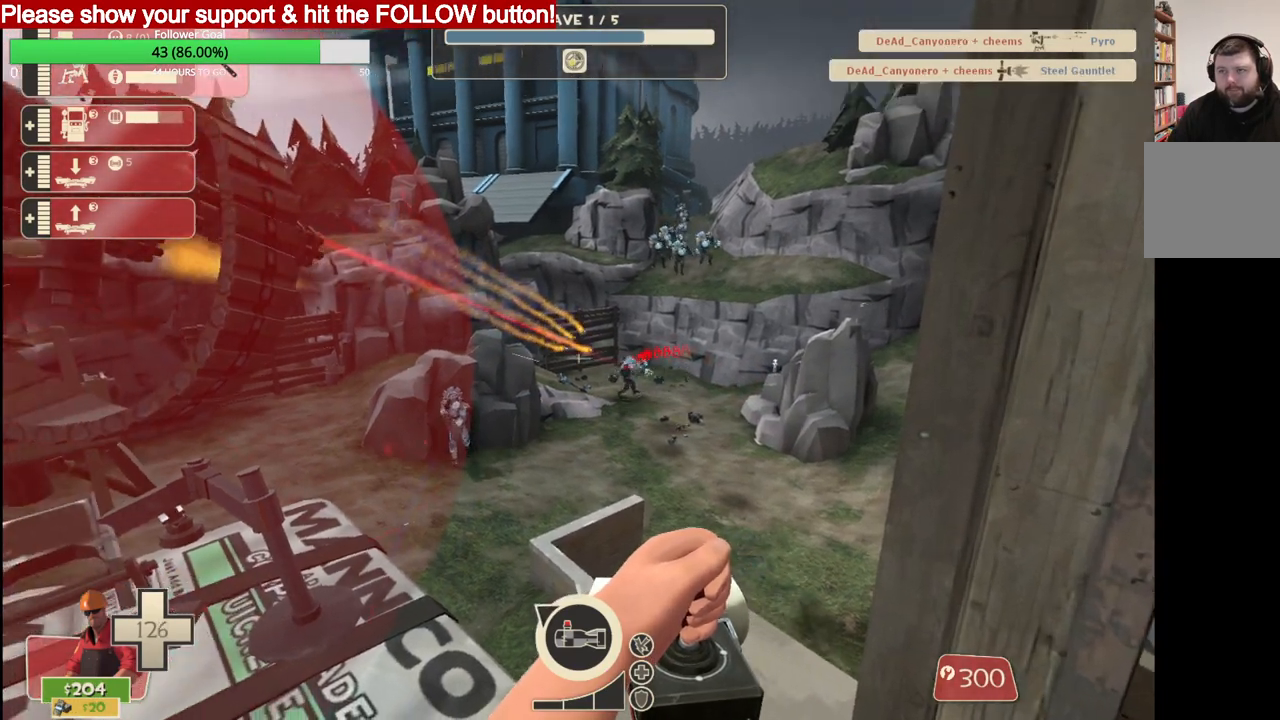
{"buttons": ["L2", "R2"], "left_stick": "center", "right_stick": "center", "events": [[167, "L2", "up"], [217, "L2", "down"]]}
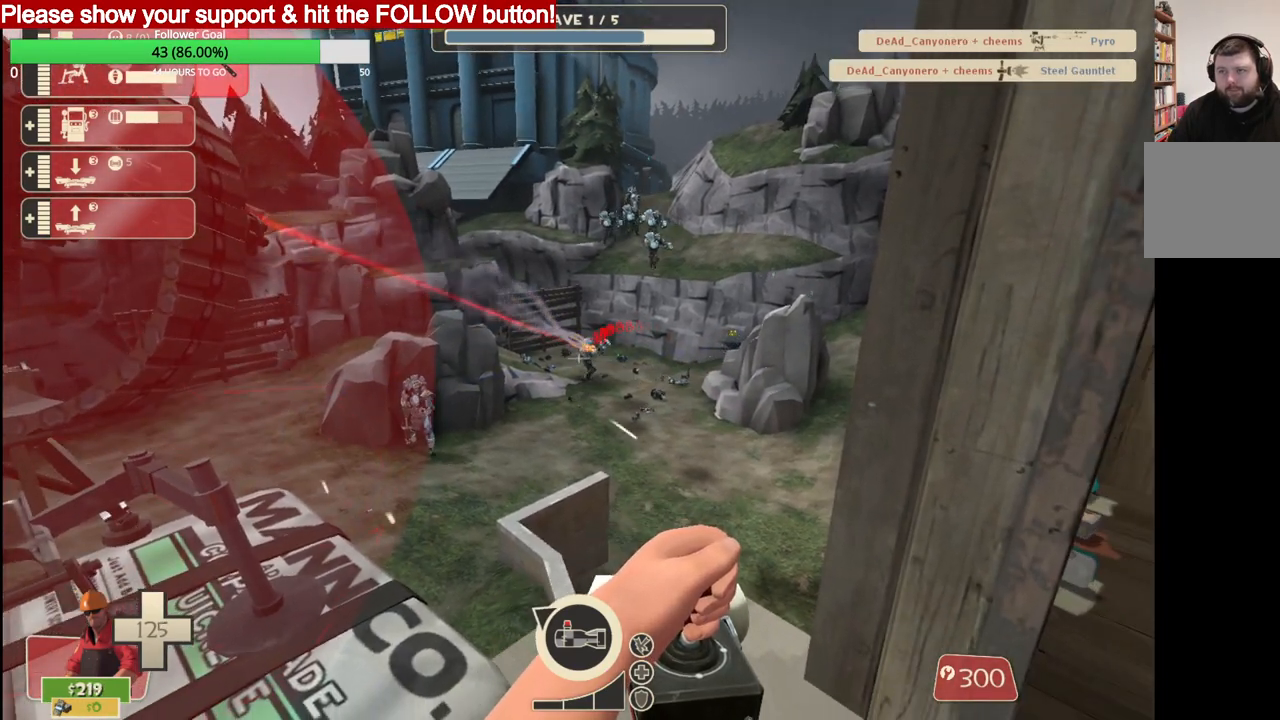
{"buttons": ["L2", "R2"], "left_stick": "center", "right_stick": "center", "events": [[33, "L2", "up"], [67, "L2", "down"]]}
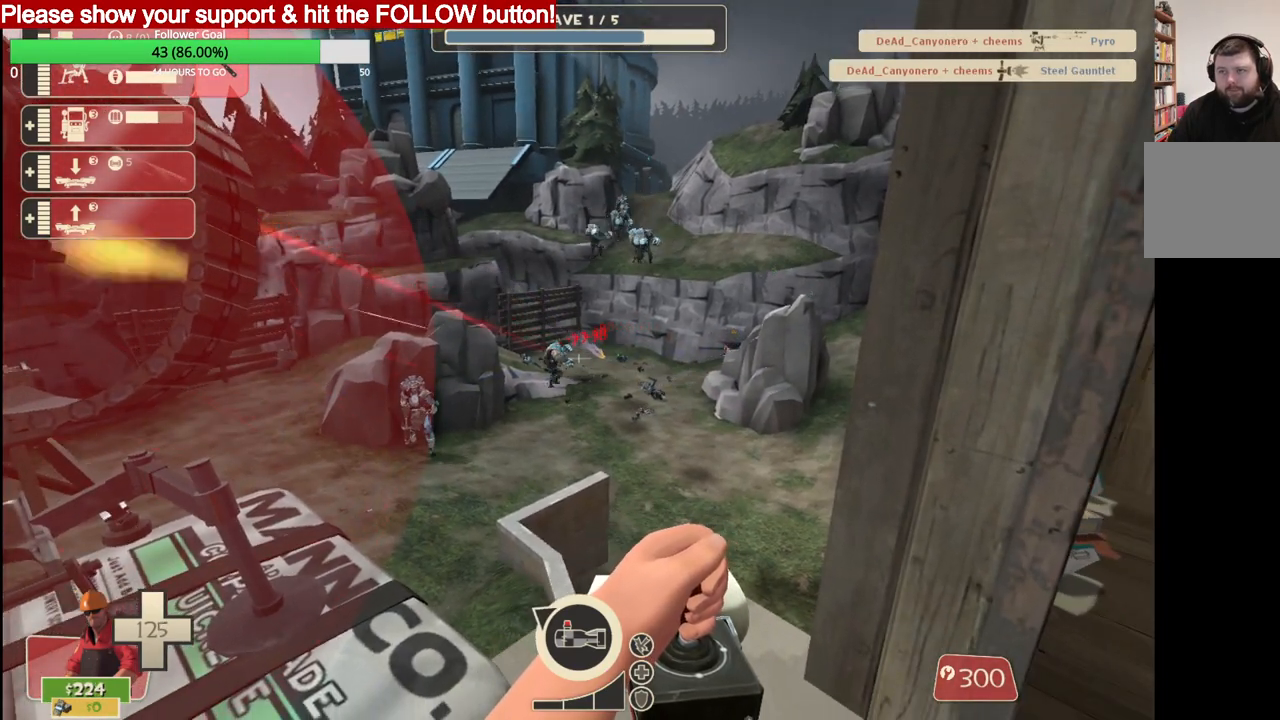
{"buttons": ["L2", "R2"], "left_stick": "center", "right_stick": "center", "events": []}
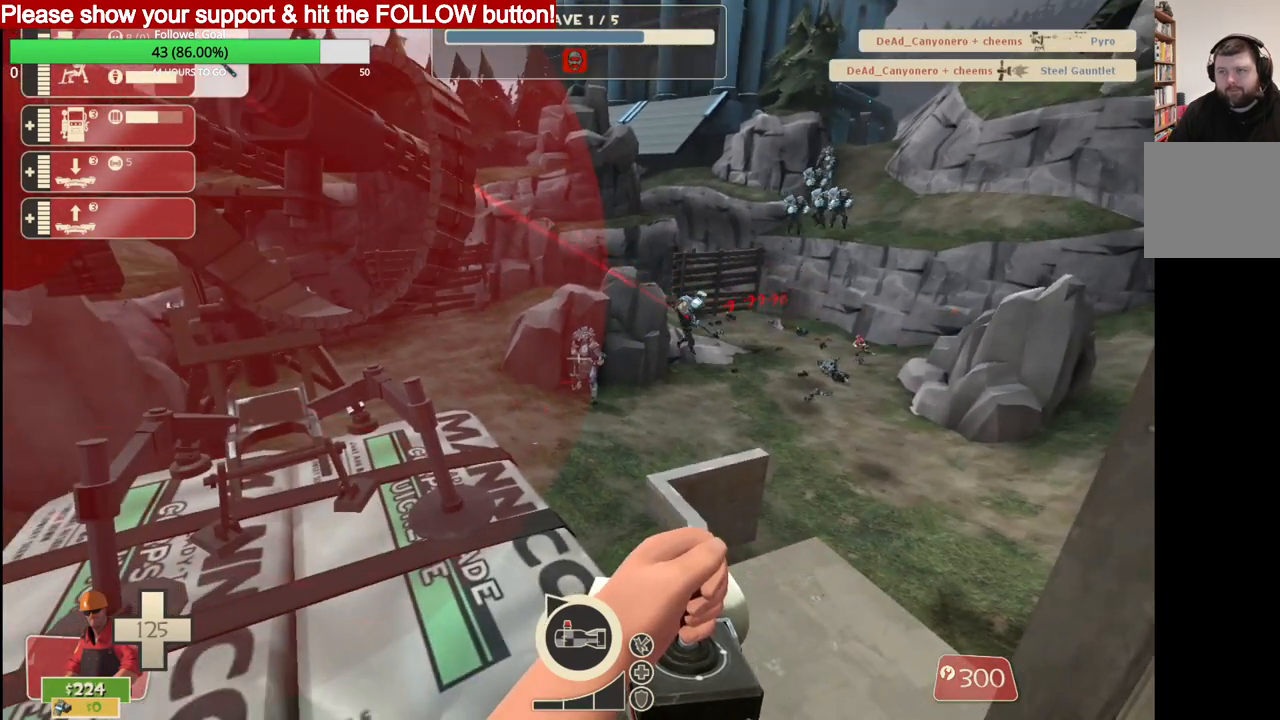
{"buttons": ["L2", "R2"], "left_stick": "center", "right_stick": "center", "events": []}
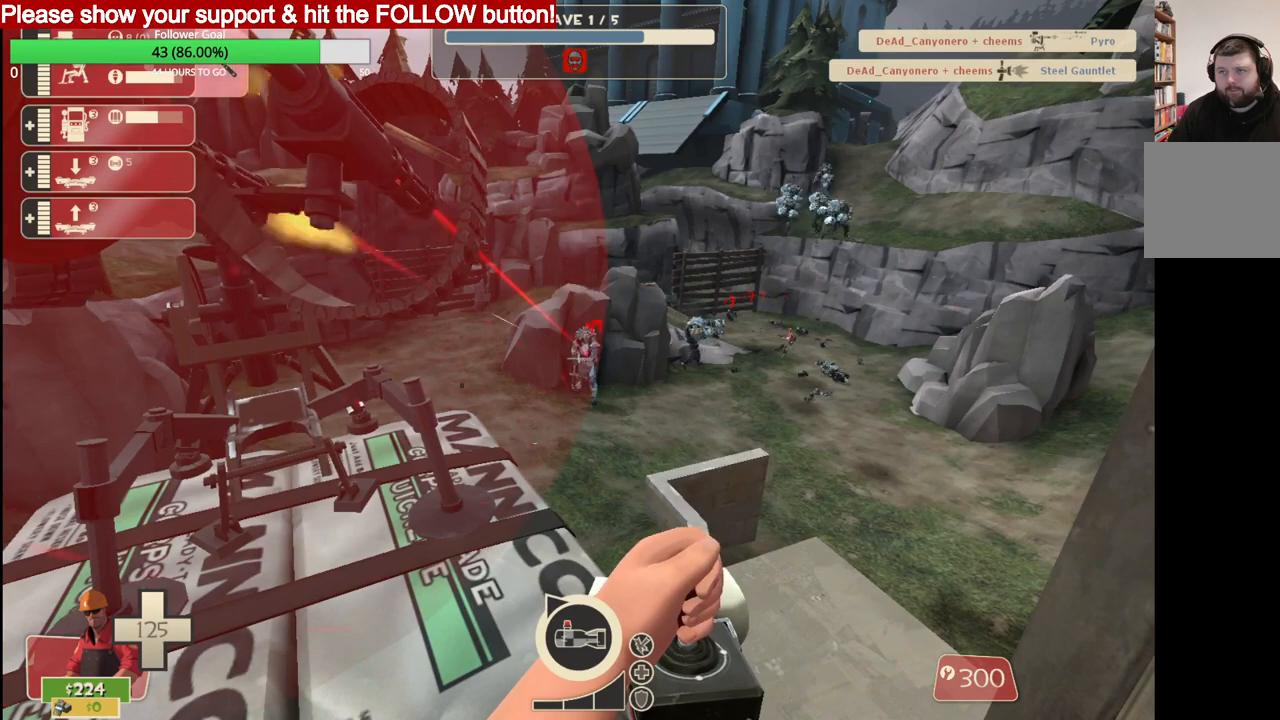
{"buttons": ["L2", "R2"], "left_stick": "center", "right_stick": "center", "events": [[17, "L2", "up"], [67, "L2", "down"]]}
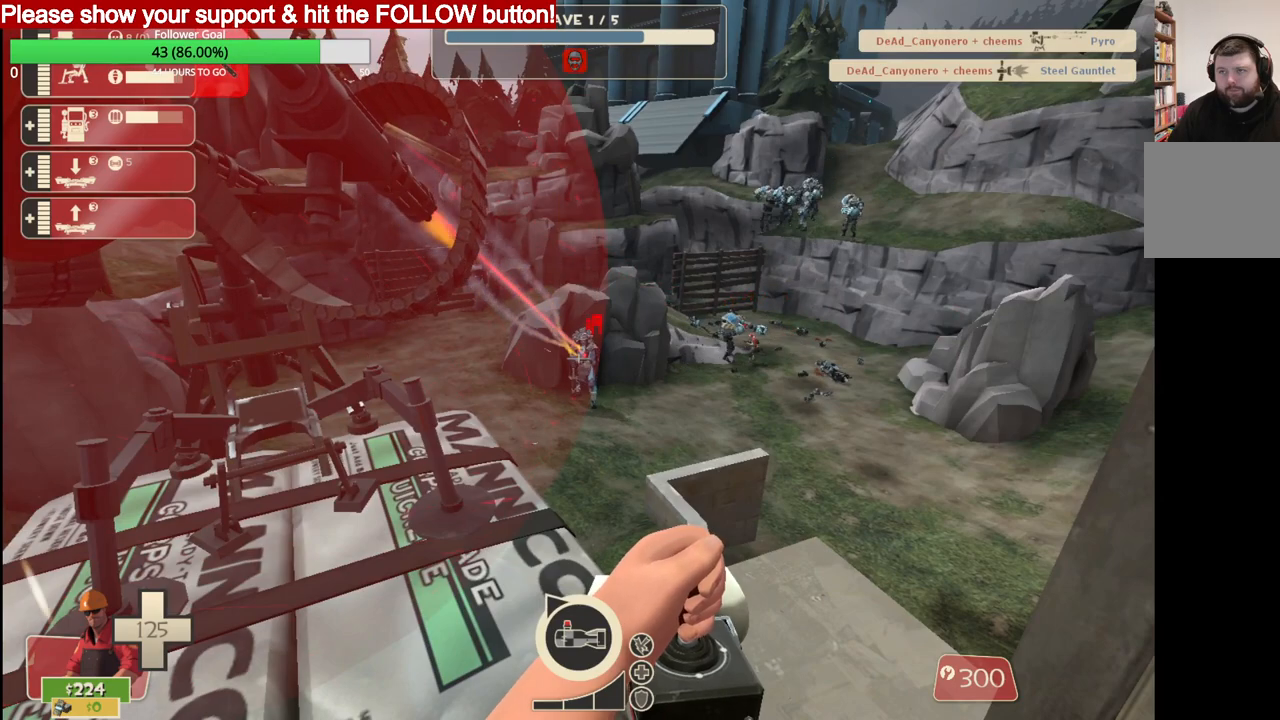
{"buttons": ["L2", "R2"], "left_stick": "center", "right_stick": "center", "events": []}
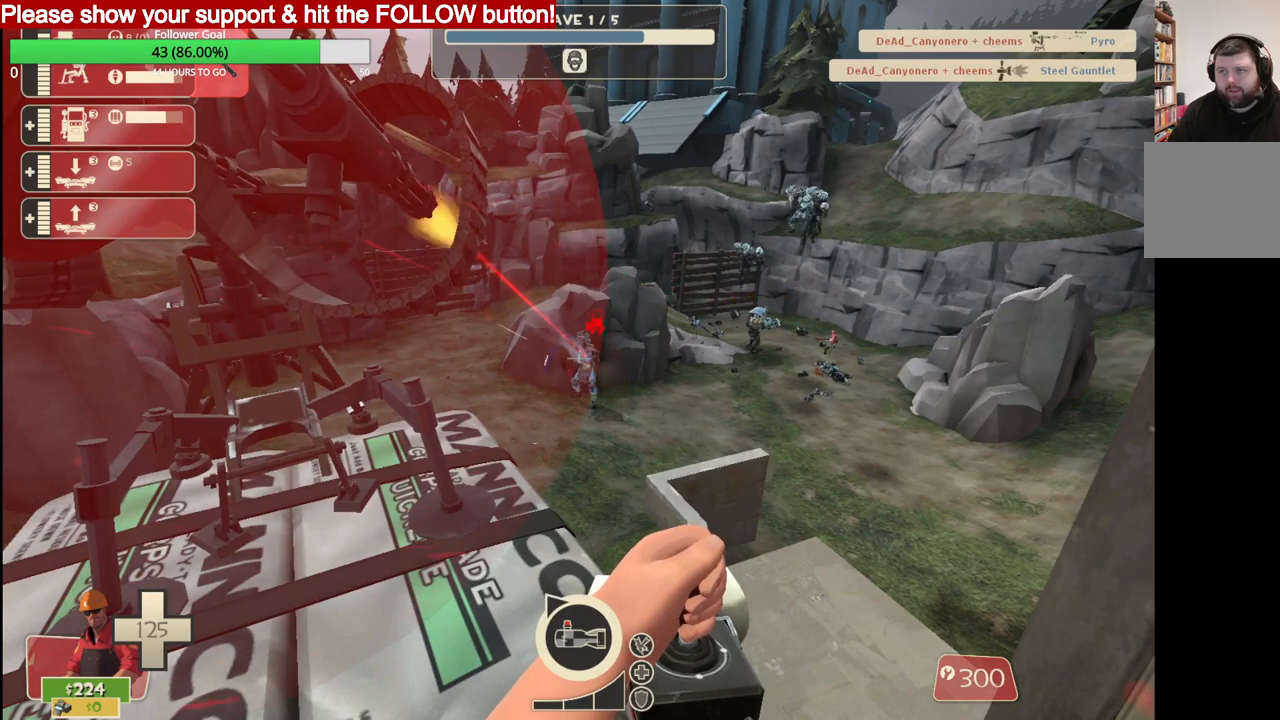
{"buttons": ["L2", "R2"], "left_stick": "center", "right_stick": "center", "events": []}
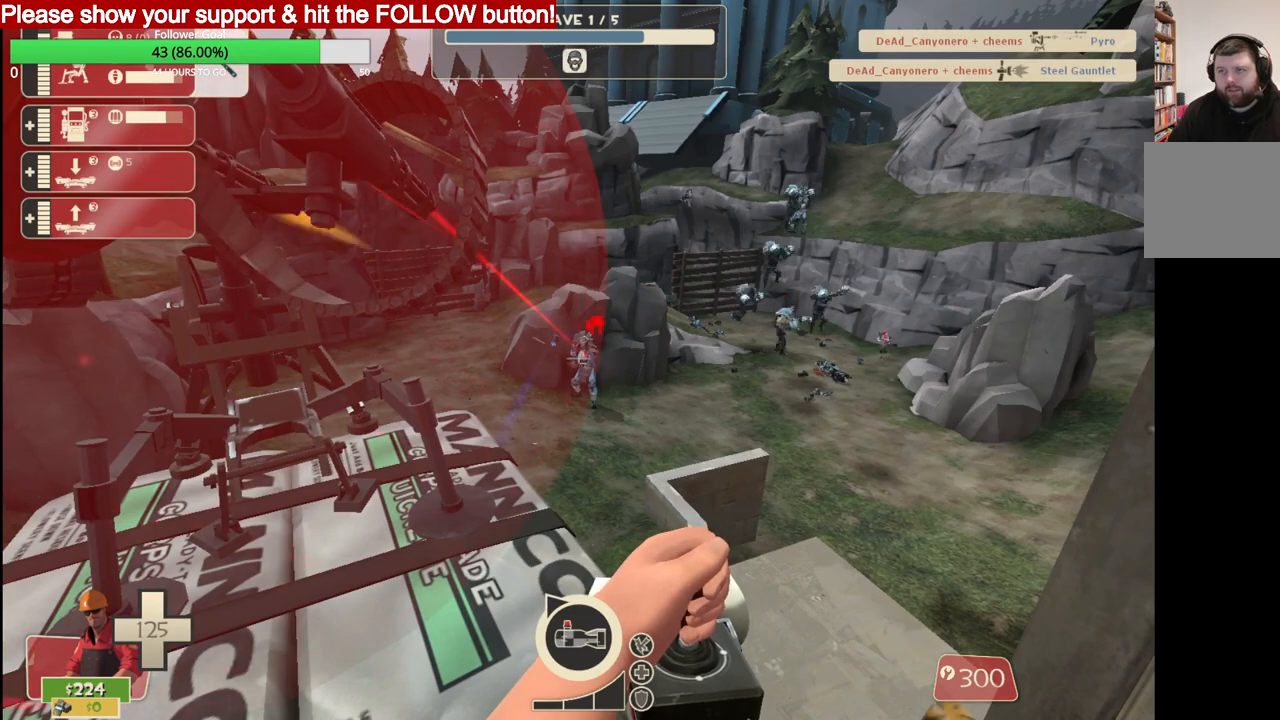
{"buttons": ["L2", "R2"], "left_stick": "center", "right_stick": "center", "events": []}
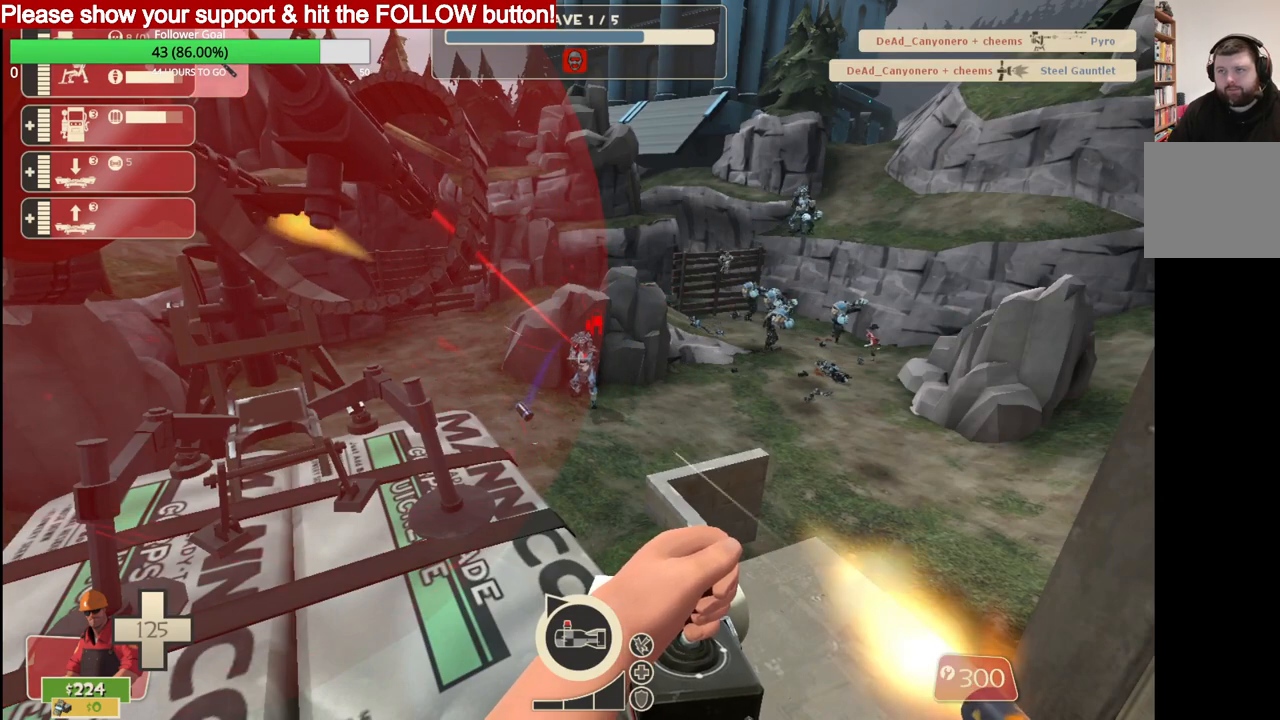
{"buttons": ["L2", "R2"], "left_stick": "center", "right_stick": "center", "events": []}
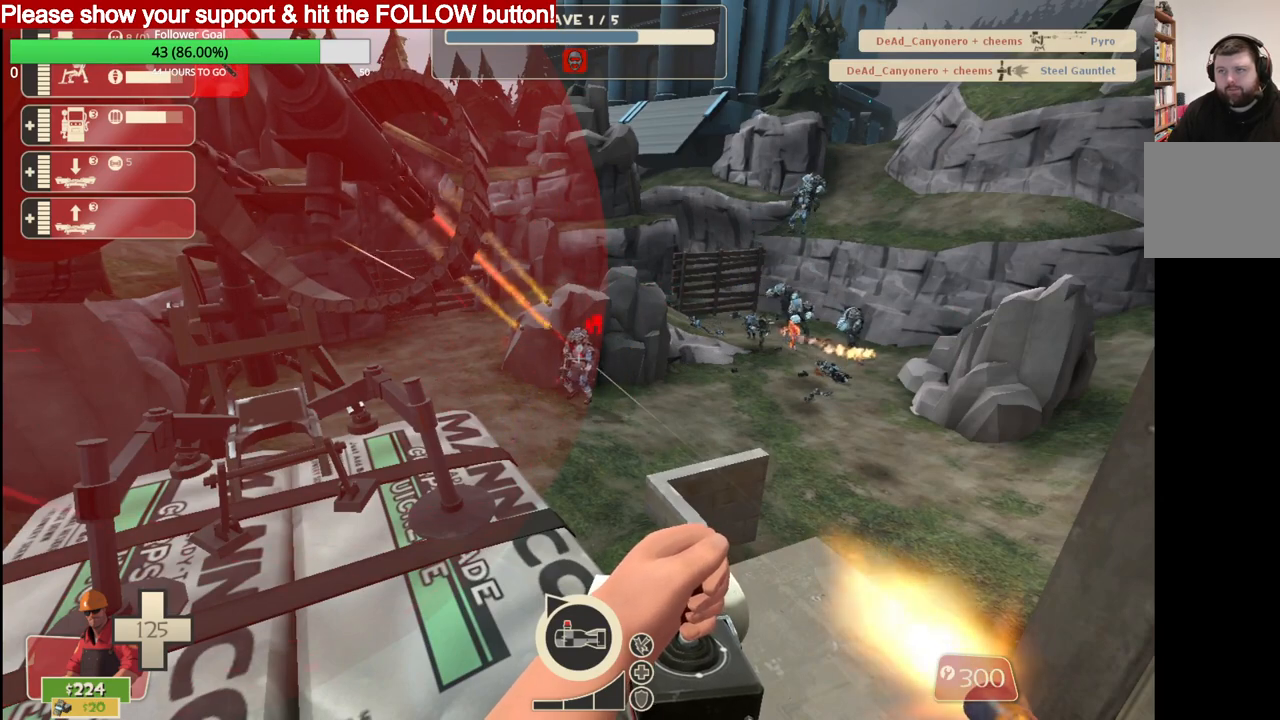
{"buttons": ["L2", "R2"], "left_stick": "center", "right_stick": "center", "events": []}
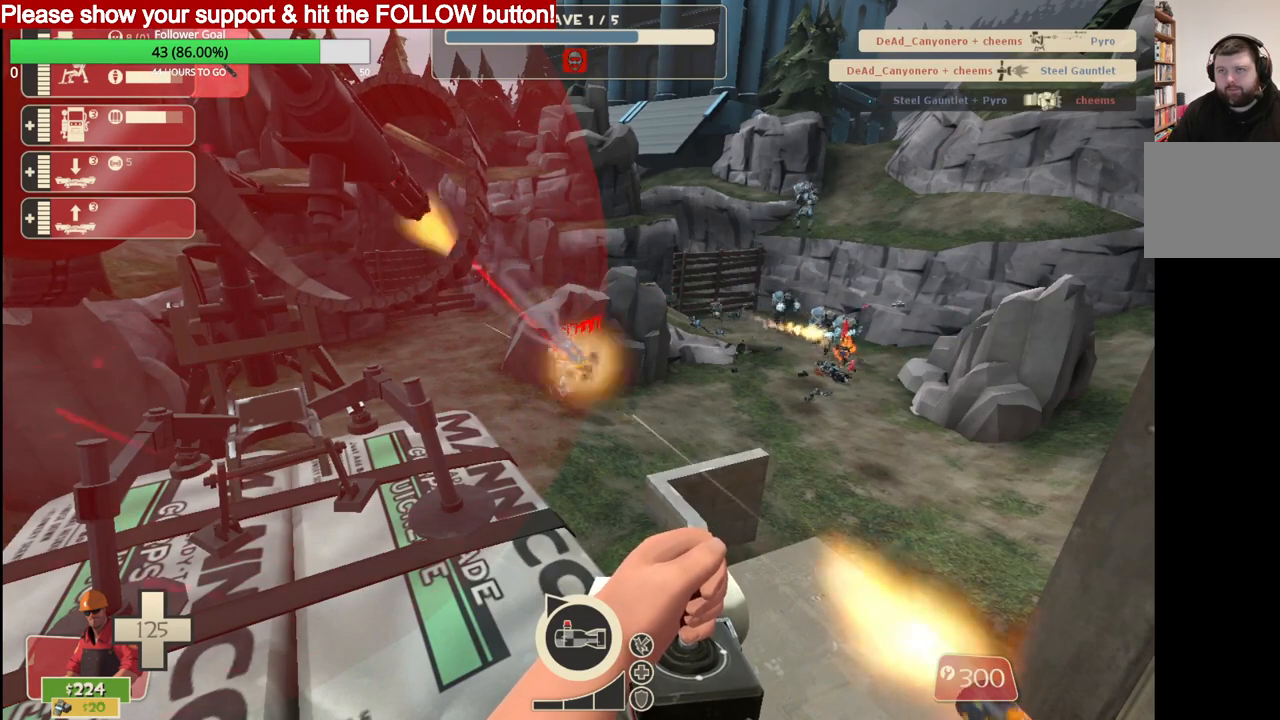
{"buttons": ["L2", "R2"], "left_stick": "center", "right_stick": "center", "events": []}
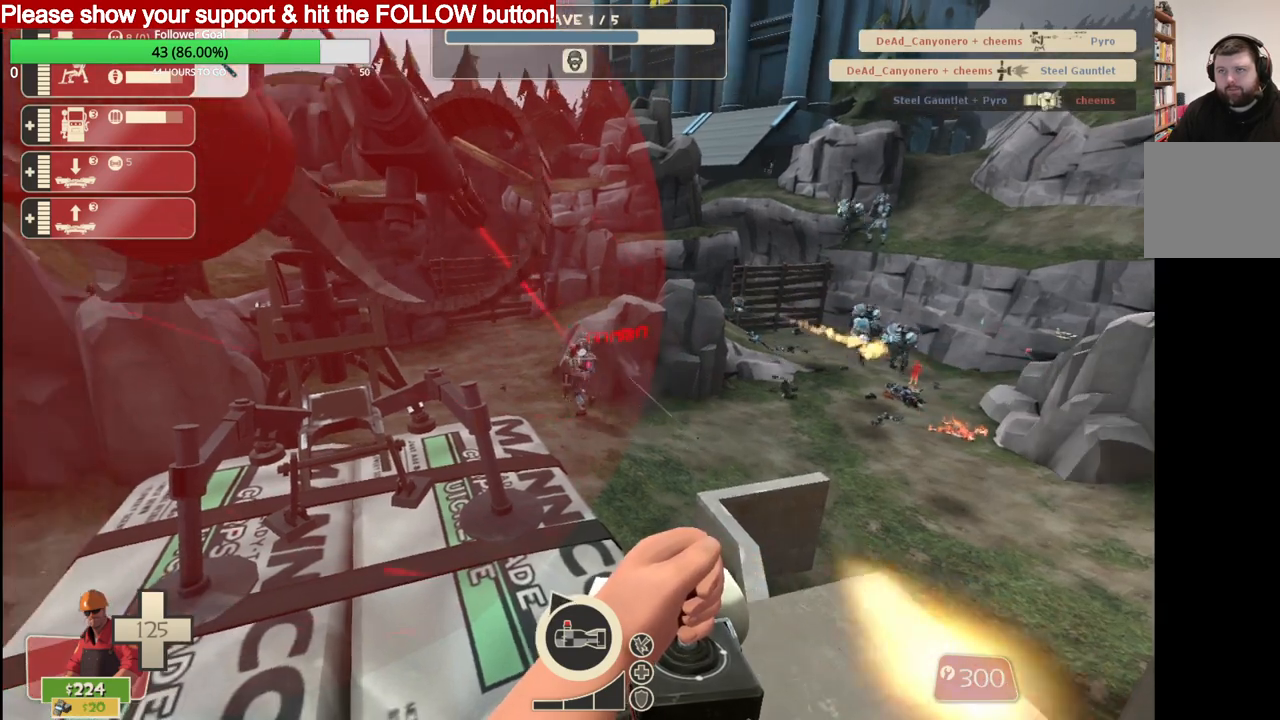
{"buttons": ["L2", "R2"], "left_stick": "center", "right_stick": "center", "events": []}
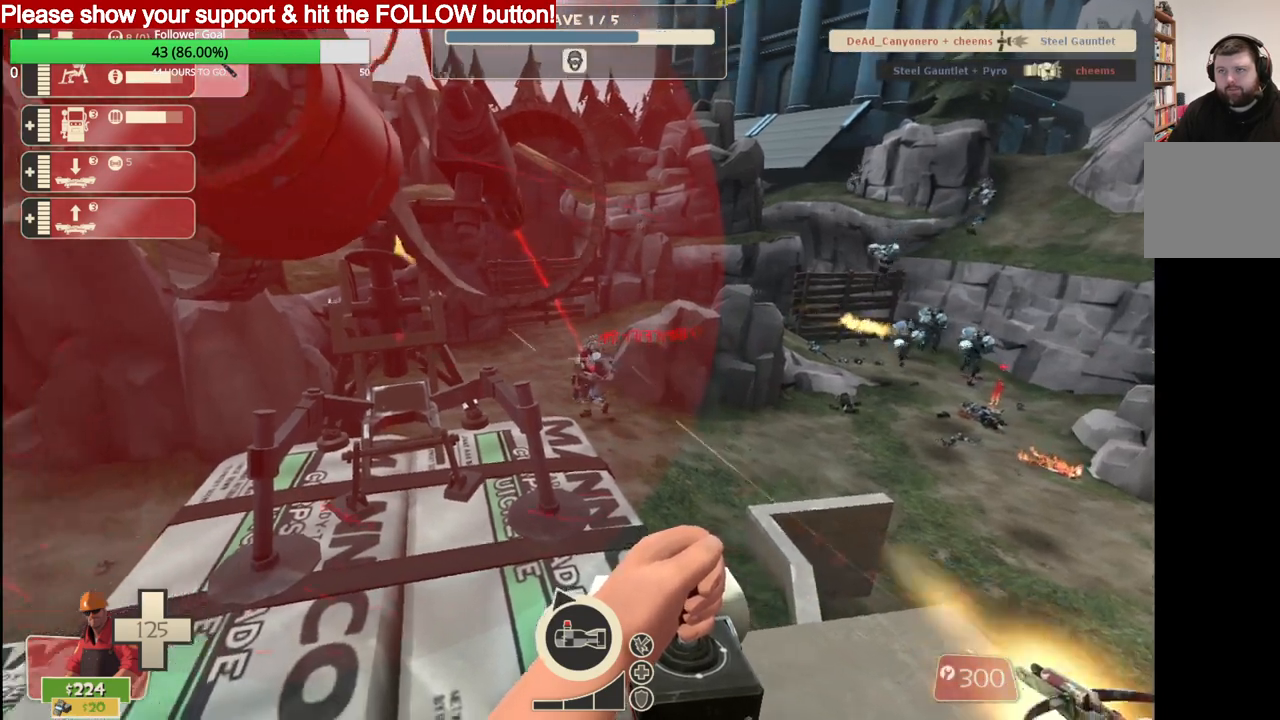
{"buttons": ["L2", "R2"], "left_stick": "center", "right_stick": "center", "events": []}
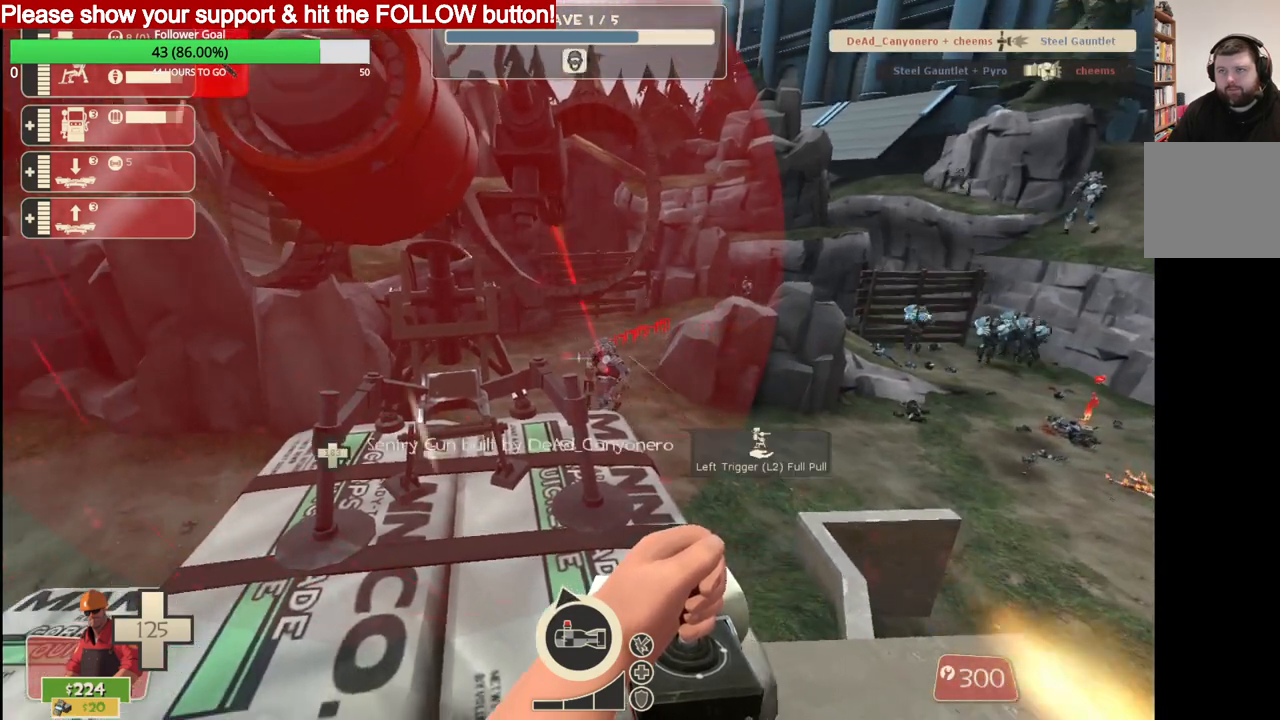
{"buttons": ["L2", "R2"], "left_stick": "center", "right_stick": "center", "events": []}
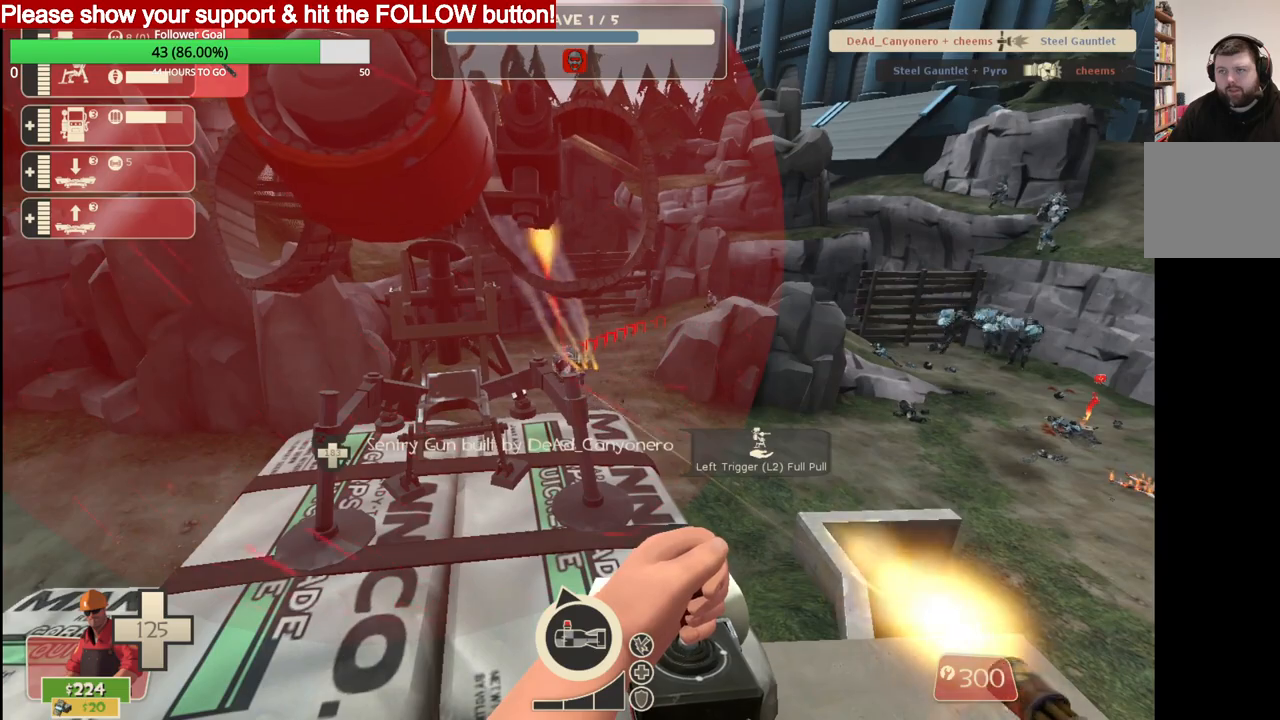
{"buttons": ["L2", "R2"], "left_stick": "center", "right_stick": "center", "events": []}
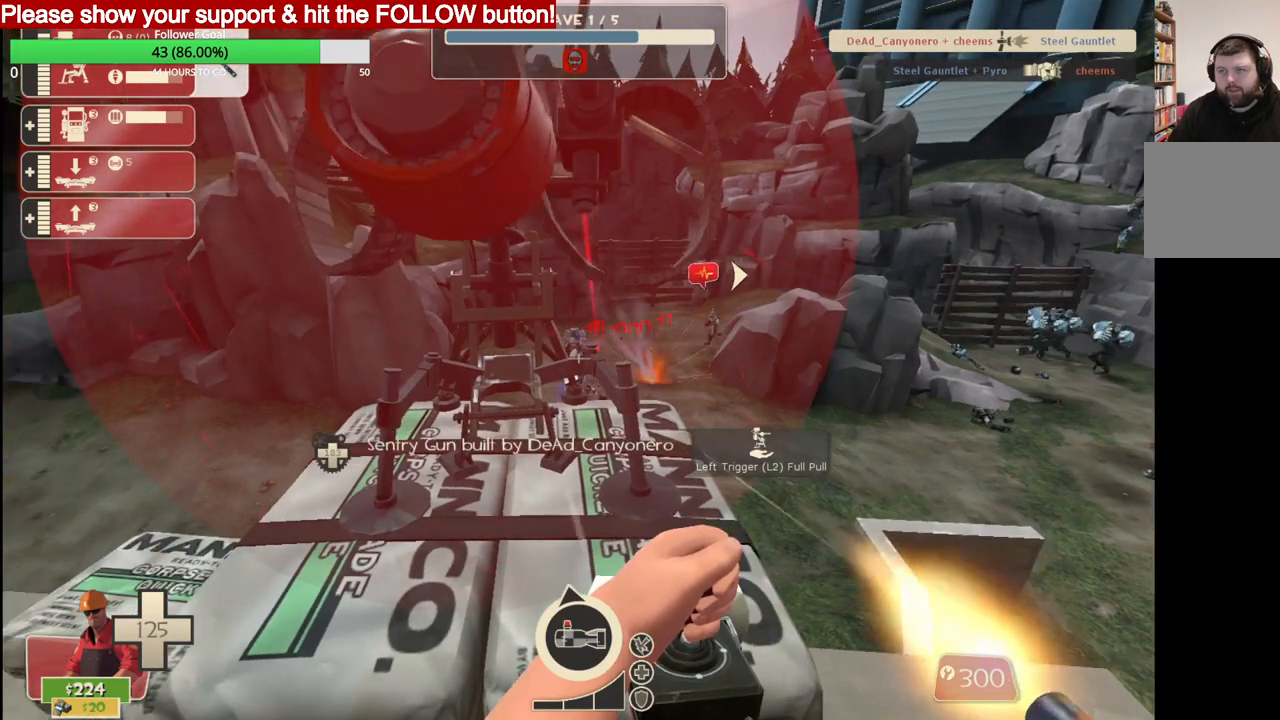
{"buttons": ["L2", "R2"], "left_stick": "center", "right_stick": "center", "events": []}
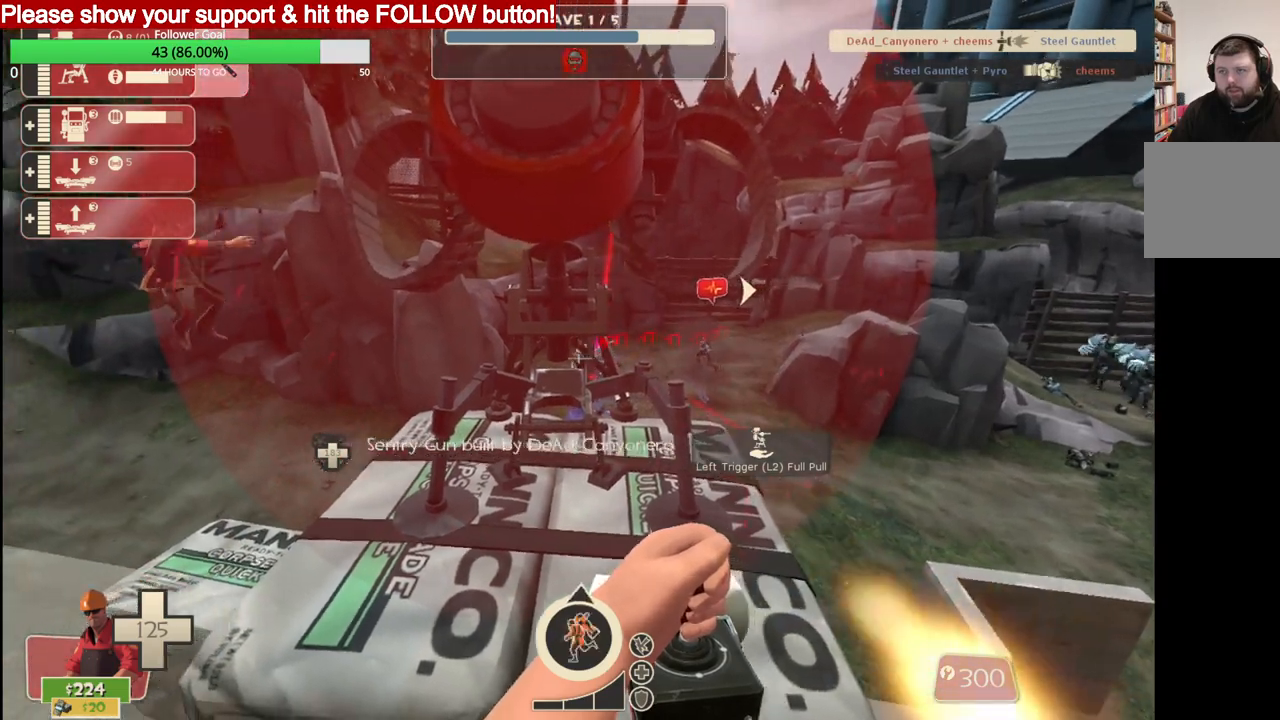
{"buttons": ["L2", "R2"], "left_stick": "center", "right_stick": "center", "events": []}
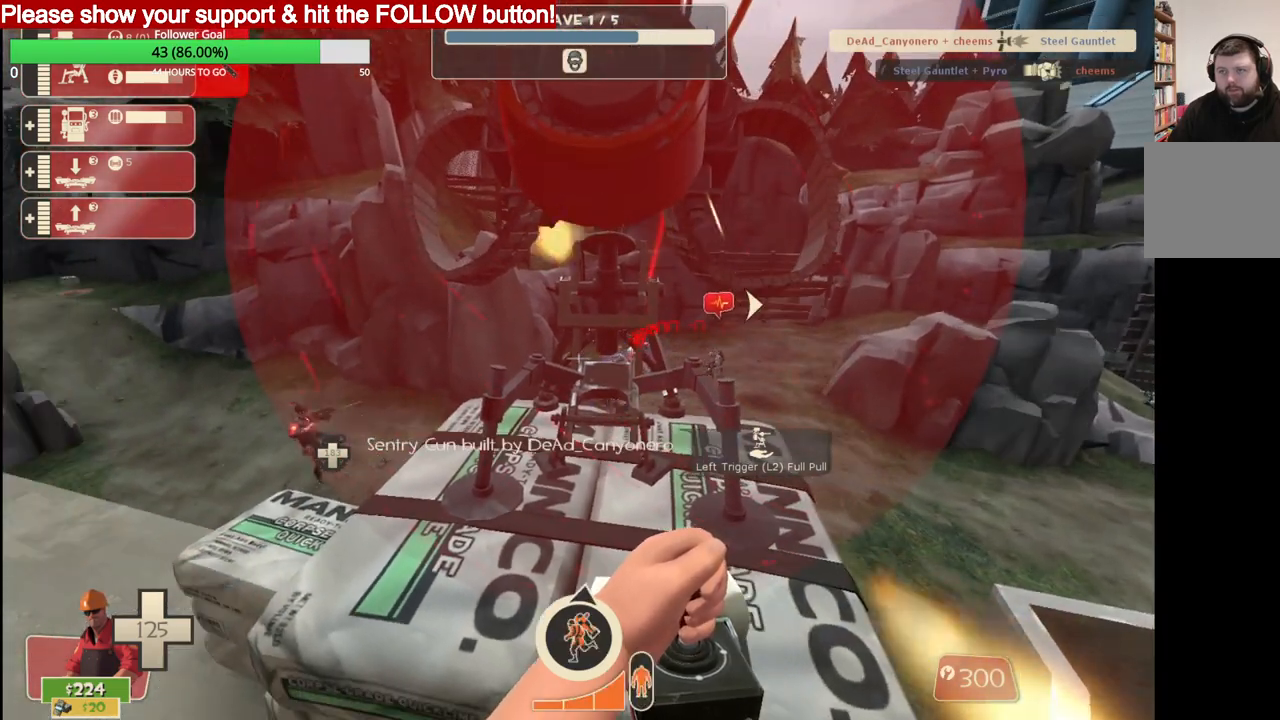
{"buttons": ["L2", "R2"], "left_stick": "center", "right_stick": "center", "events": [[267, "L2", "up"], [317, "L2", "down"]]}
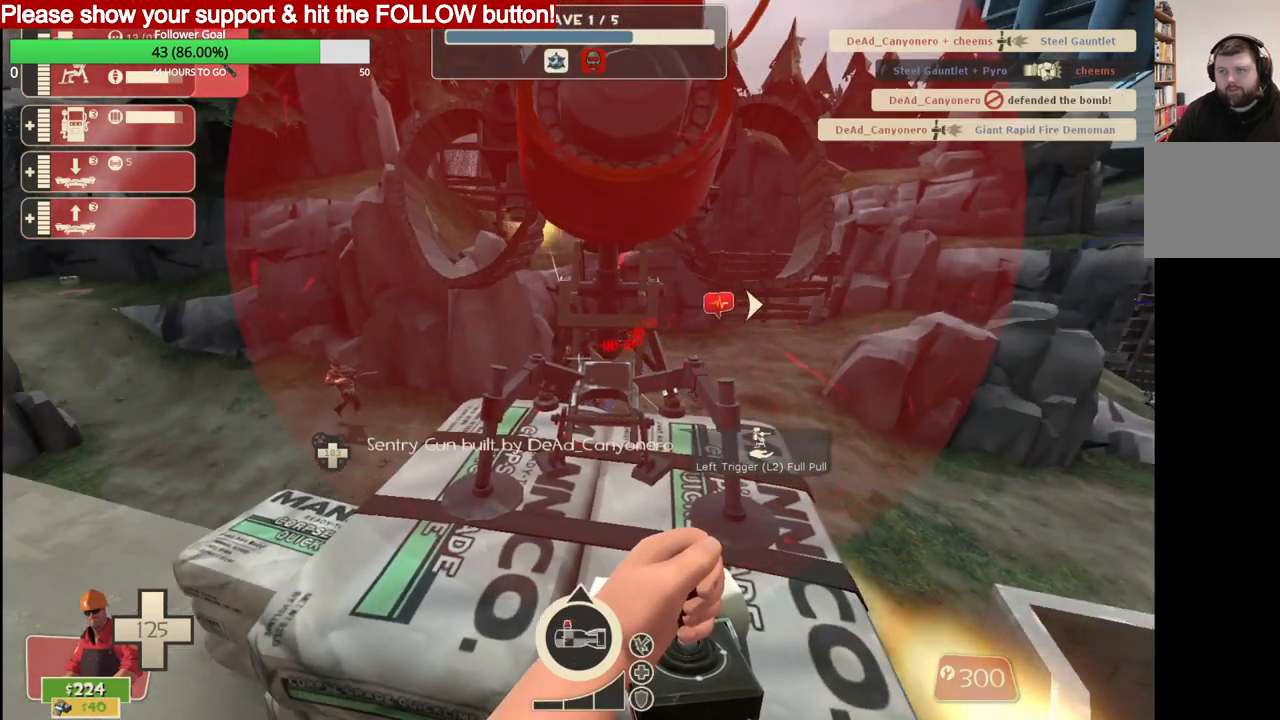
{"buttons": ["DPAD_DOWN"], "left_stick": "center", "right_stick": "center", "events": [[383, "L2", "up"], [467, "R2", "up"], [483, "DPAD_DOWN", "down"]]}
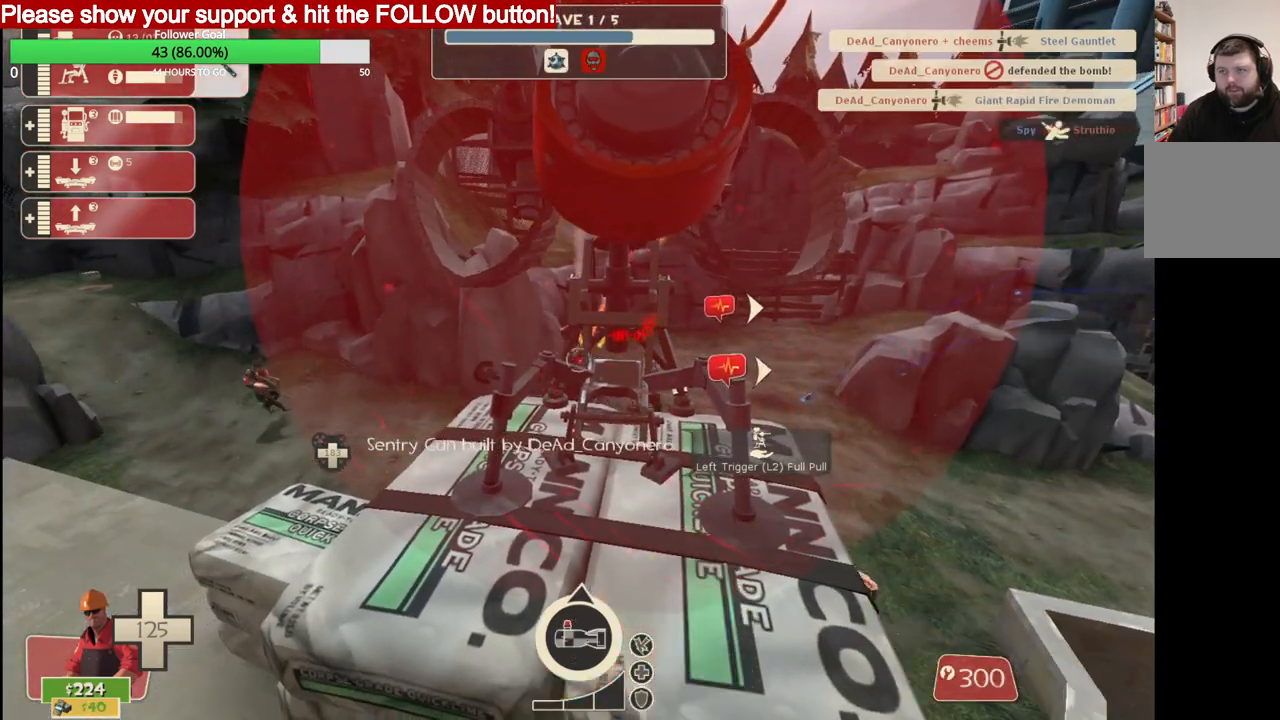
{"buttons": ["R2"], "left_stick": "center", "right_stick": "center", "events": [[83, "DPAD_DOWN", "up"], [100, "R2", "down"]]}
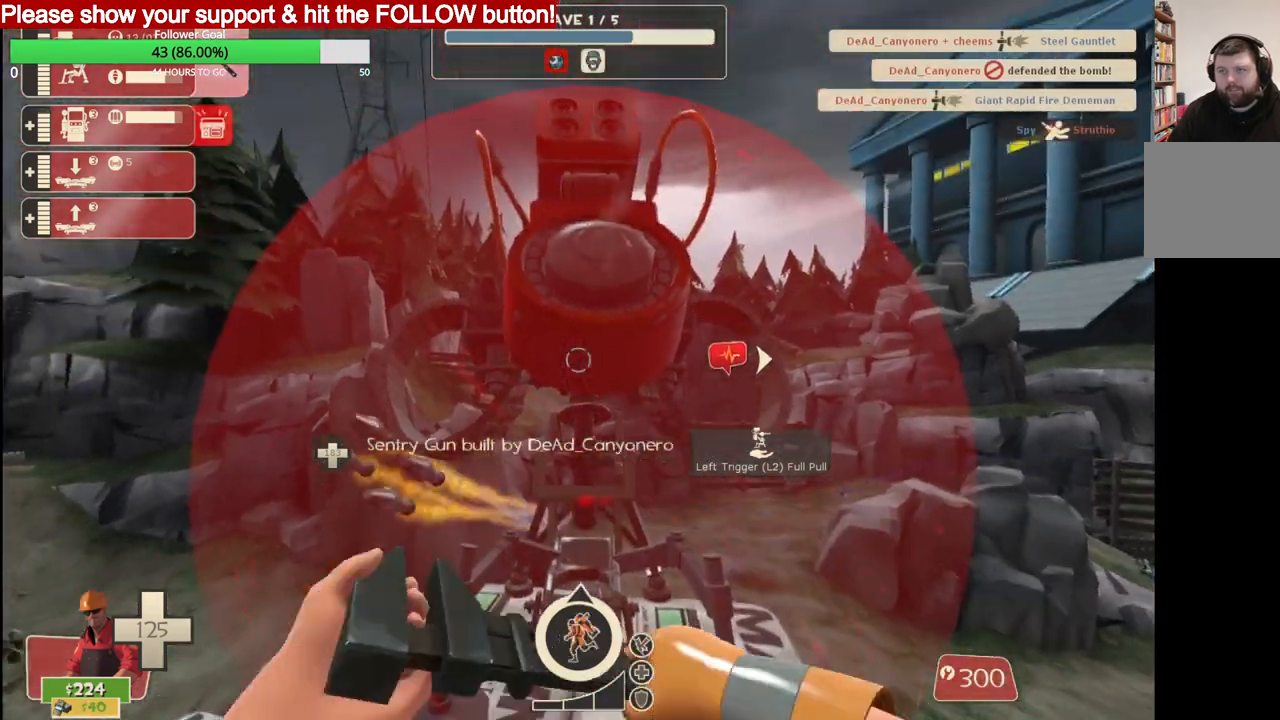
{"buttons": ["R2"], "left_stick": "center", "right_stick": "center", "events": []}
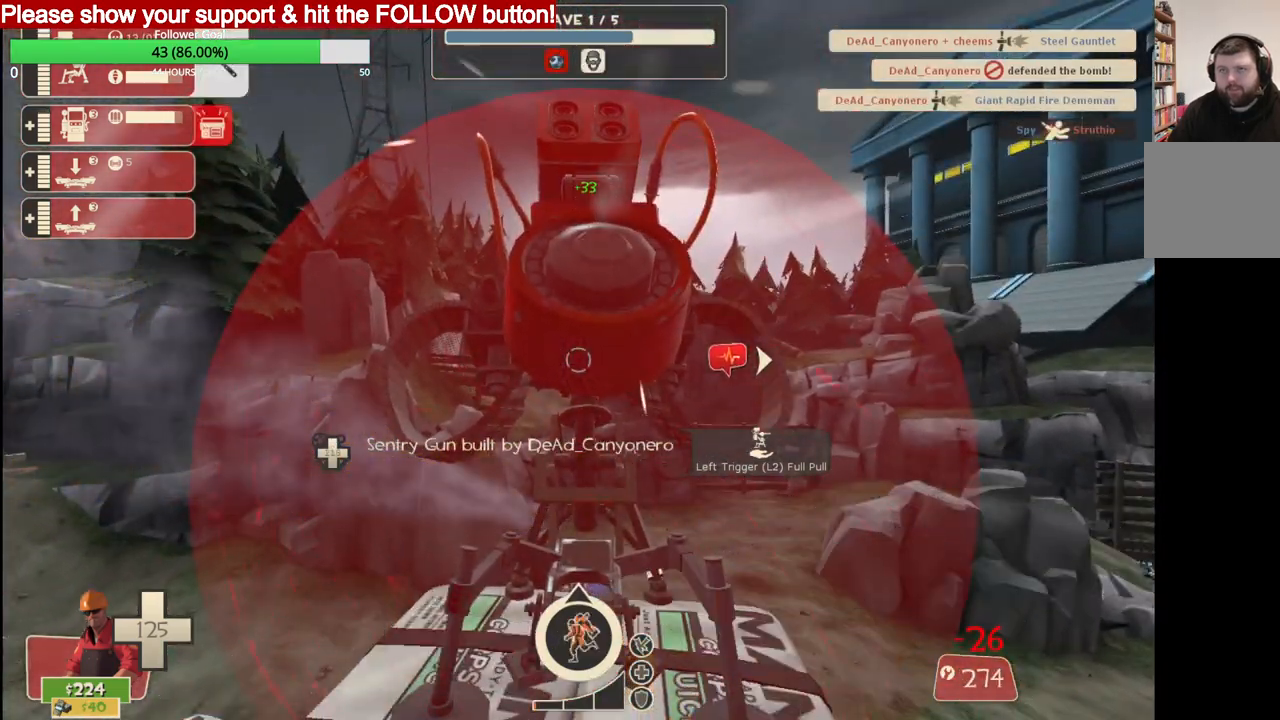
{"buttons": ["R2"], "left_stick": "center", "right_stick": "center", "events": []}
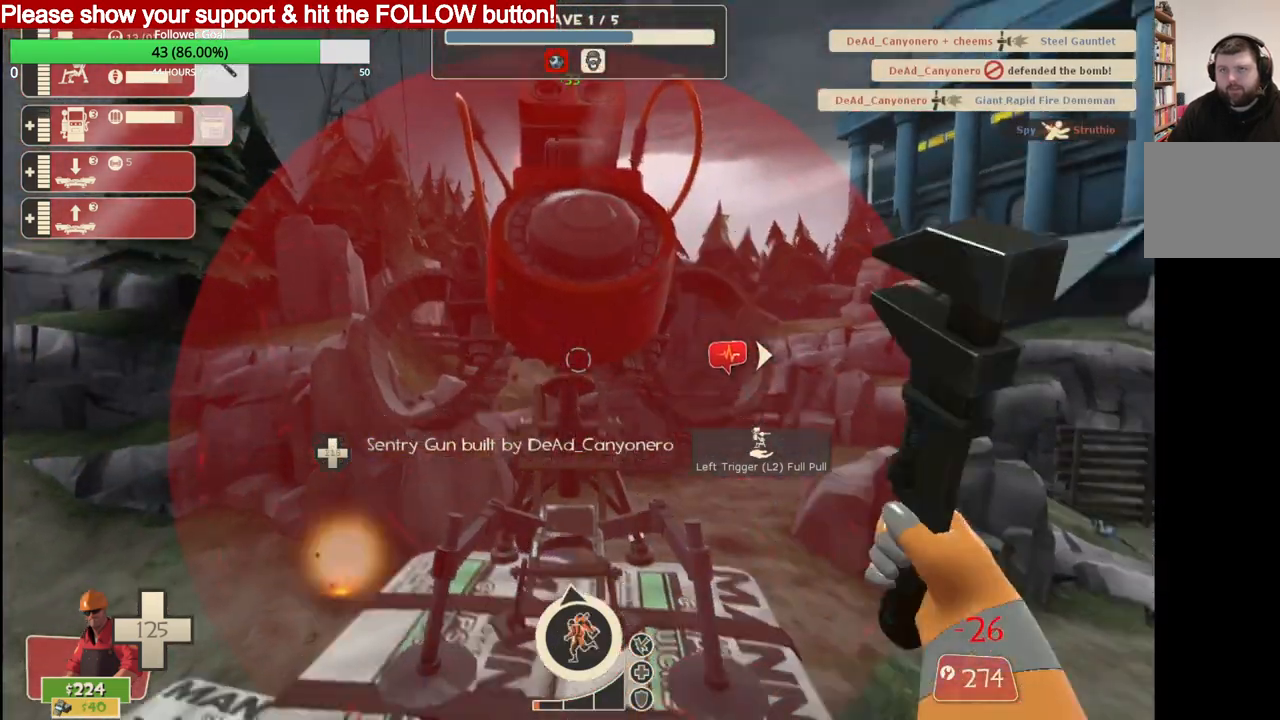
{"buttons": ["R2"], "left_stick": "center", "right_stick": "center", "events": [[67, "right_stick", "up"], [267, "right_stick", "center"]]}
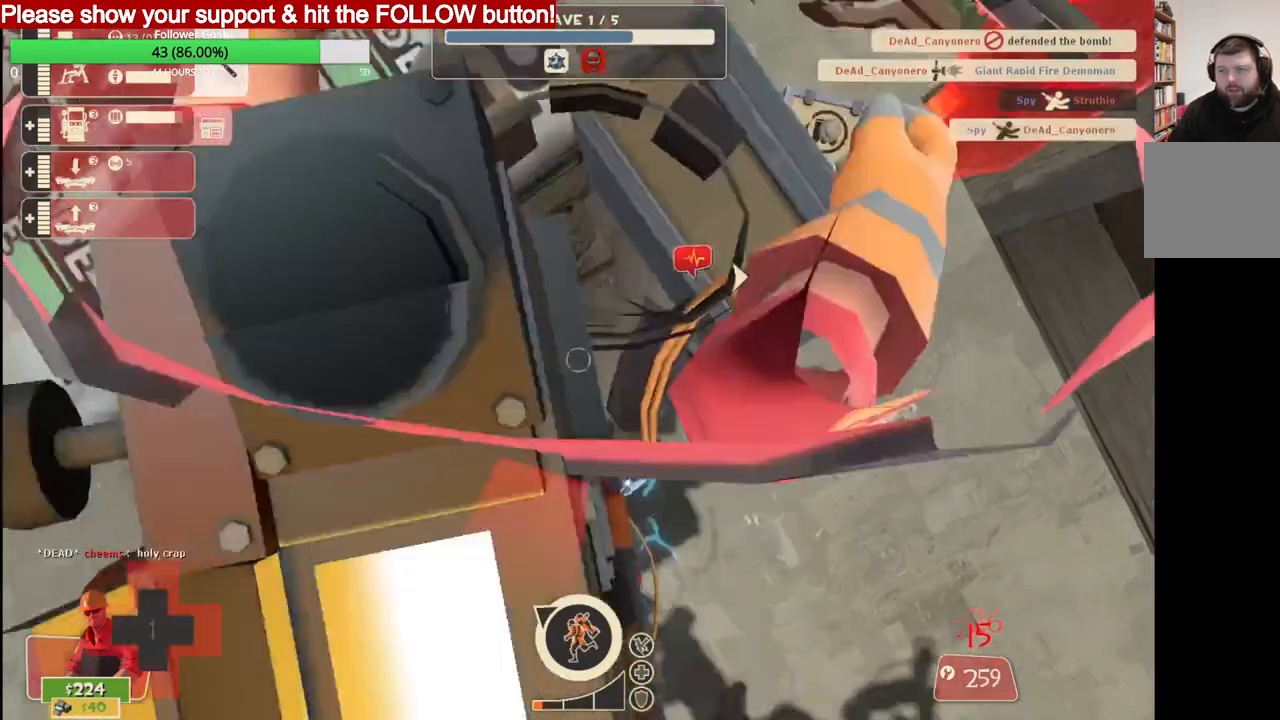
{"buttons": ["R2"], "left_stick": "center", "right_stick": "center", "events": []}
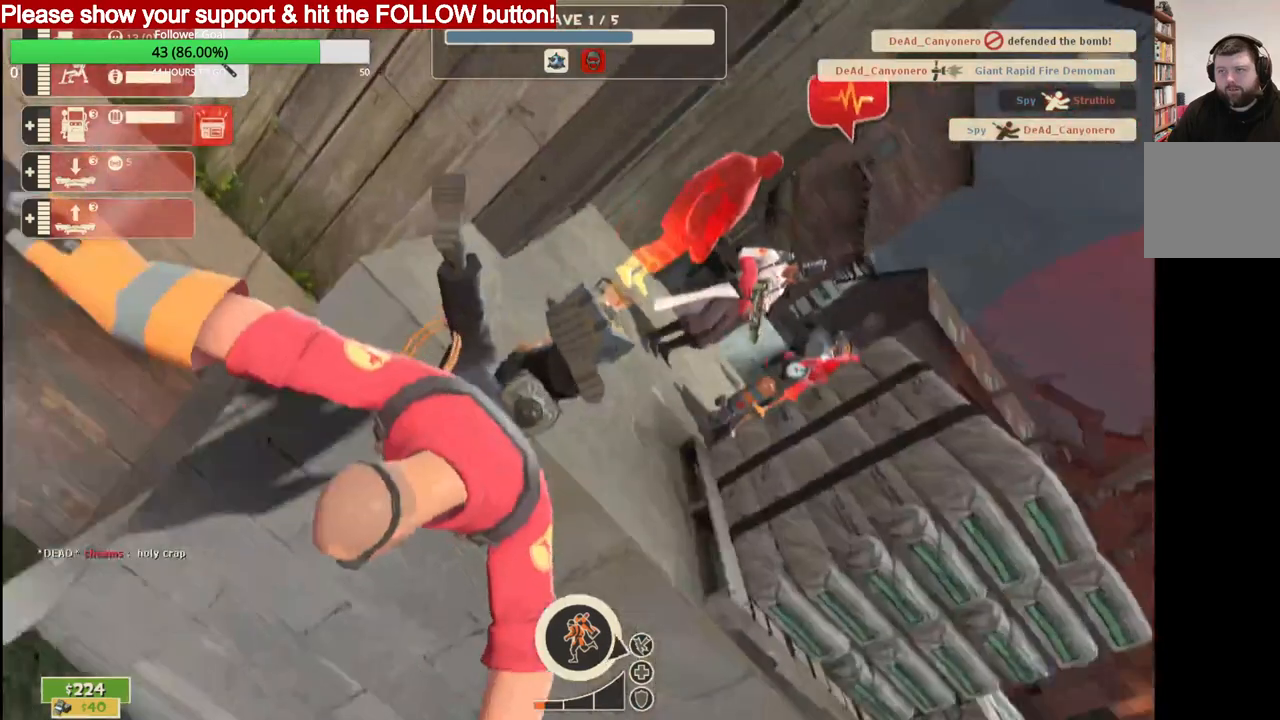
{"buttons": [], "left_stick": "center", "right_stick": "center", "events": [[67, "R2", "up"]]}